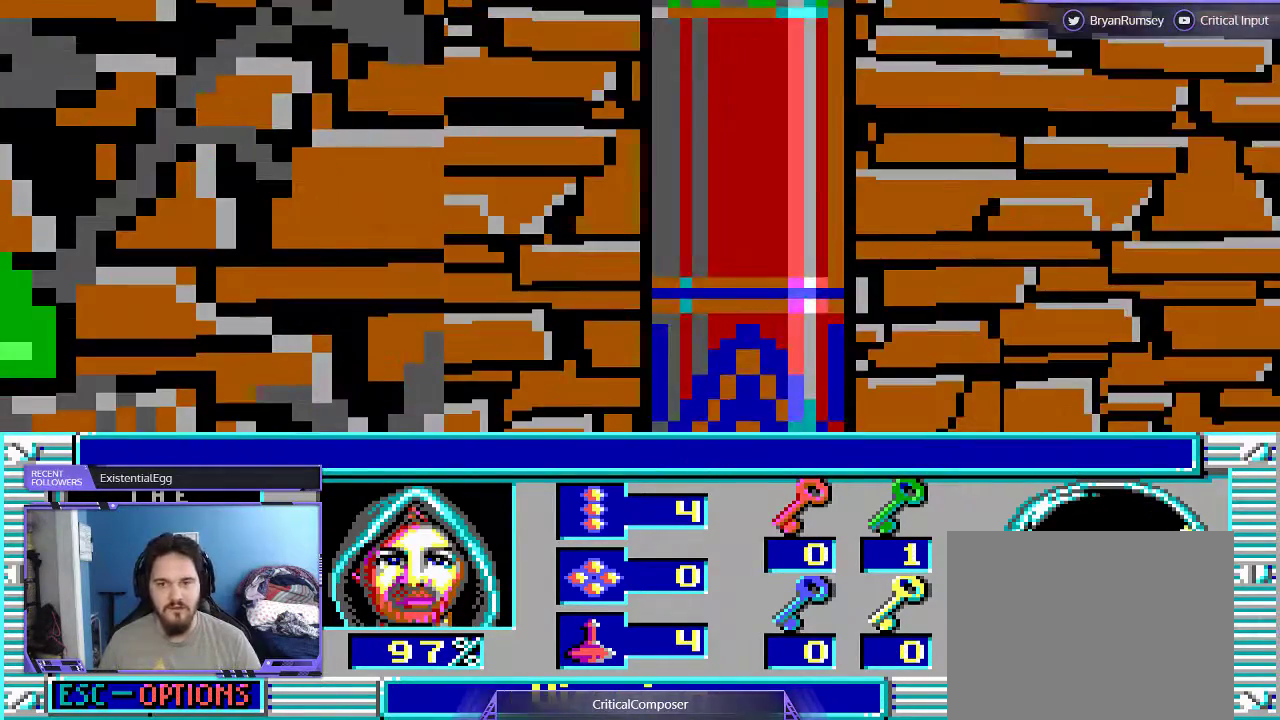
Gameplay with a controller (Xbox layout); each line is a JSON object with the inputs held at the frame after it. "events" lists button and stick changes between this image and that frame as [ms after this image, input, new state], when the widget could be followed in between. Not read: L1 L3 R1 R3 TOUCHPAD left_stick other_buttons right_stick.
{"buttons": ["L2"], "events": [[300, "DPAD_RIGHT", "up"]]}
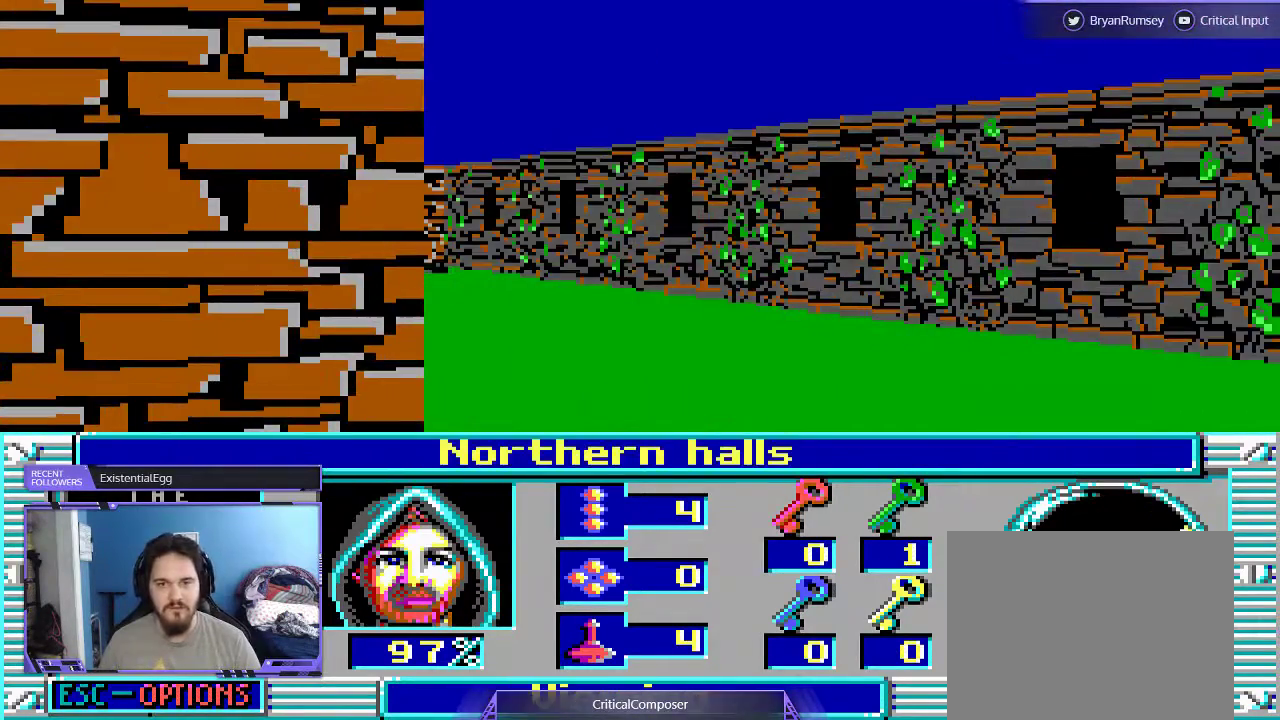
{"buttons": [], "events": [[100, "L2", "up"]]}
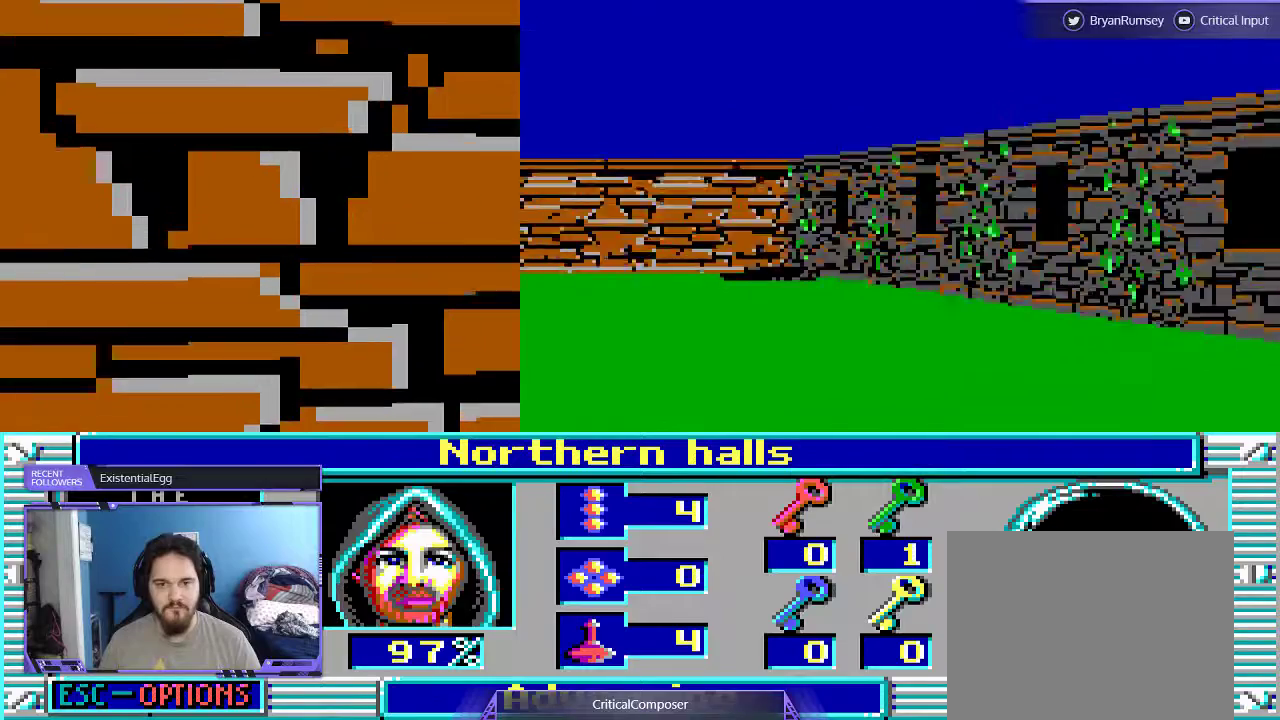
{"buttons": [], "events": [[167, "DPAD_RIGHT", "down"], [467, "DPAD_RIGHT", "up"]]}
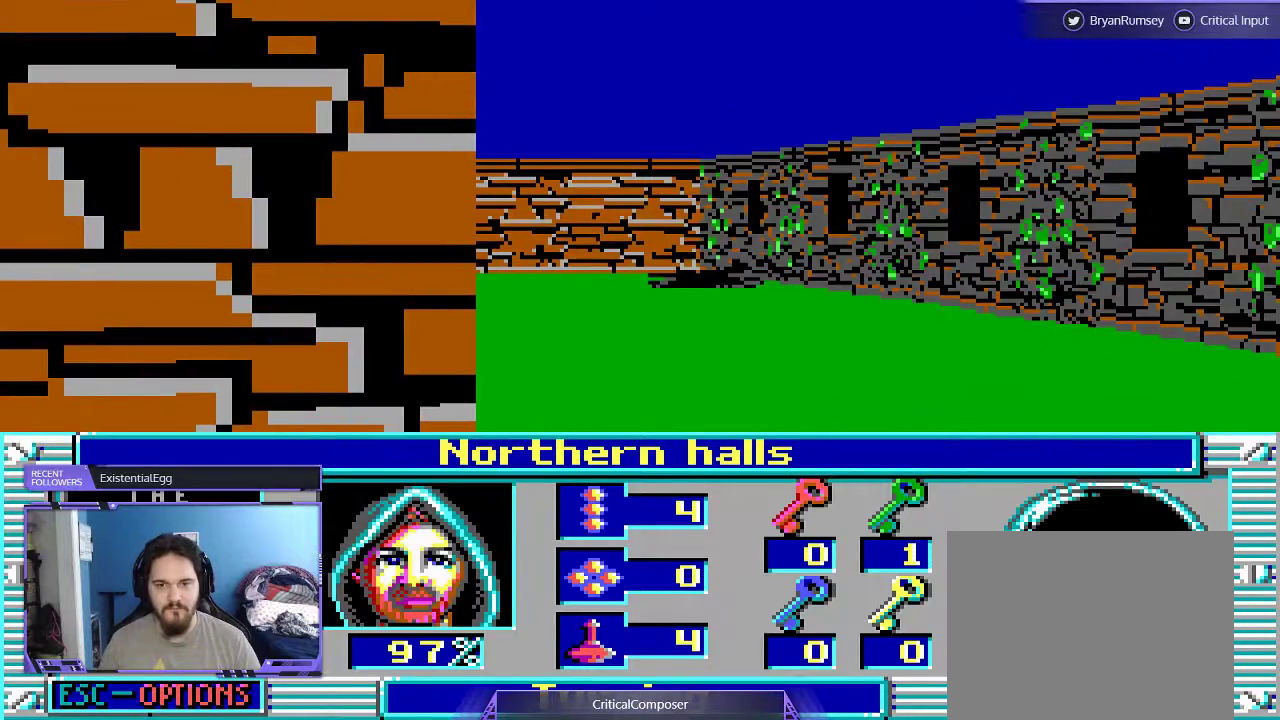
{"buttons": ["R2"], "events": [[200, "DPAD_RIGHT", "down"], [433, "DPAD_RIGHT", "up"], [500, "R2", "down"]]}
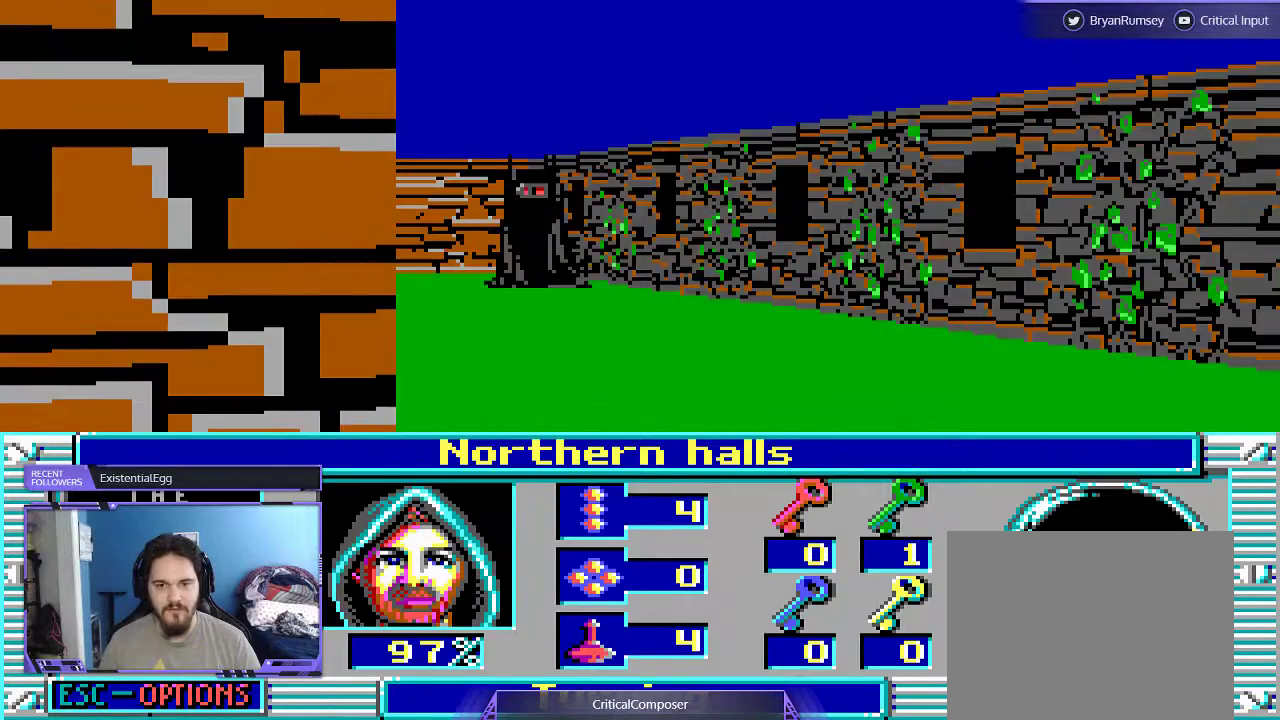
{"buttons": ["R2"], "events": [[100, "R2", "up"], [233, "R2", "down"], [333, "R2", "up"], [433, "R2", "down"]]}
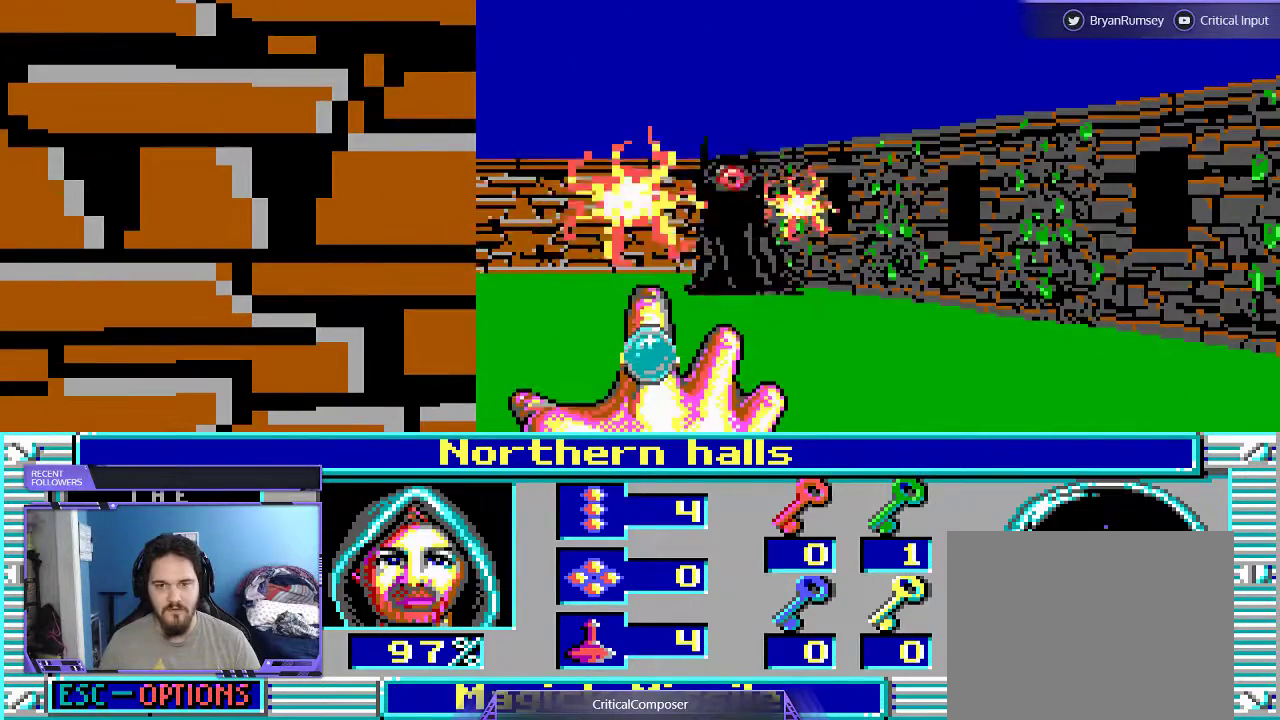
{"buttons": [], "events": [[33, "DPAD_RIGHT", "down"], [67, "R2", "up"], [100, "DPAD_RIGHT", "up"], [167, "R2", "down"], [233, "R2", "up"], [333, "R2", "down"], [433, "R2", "up"]]}
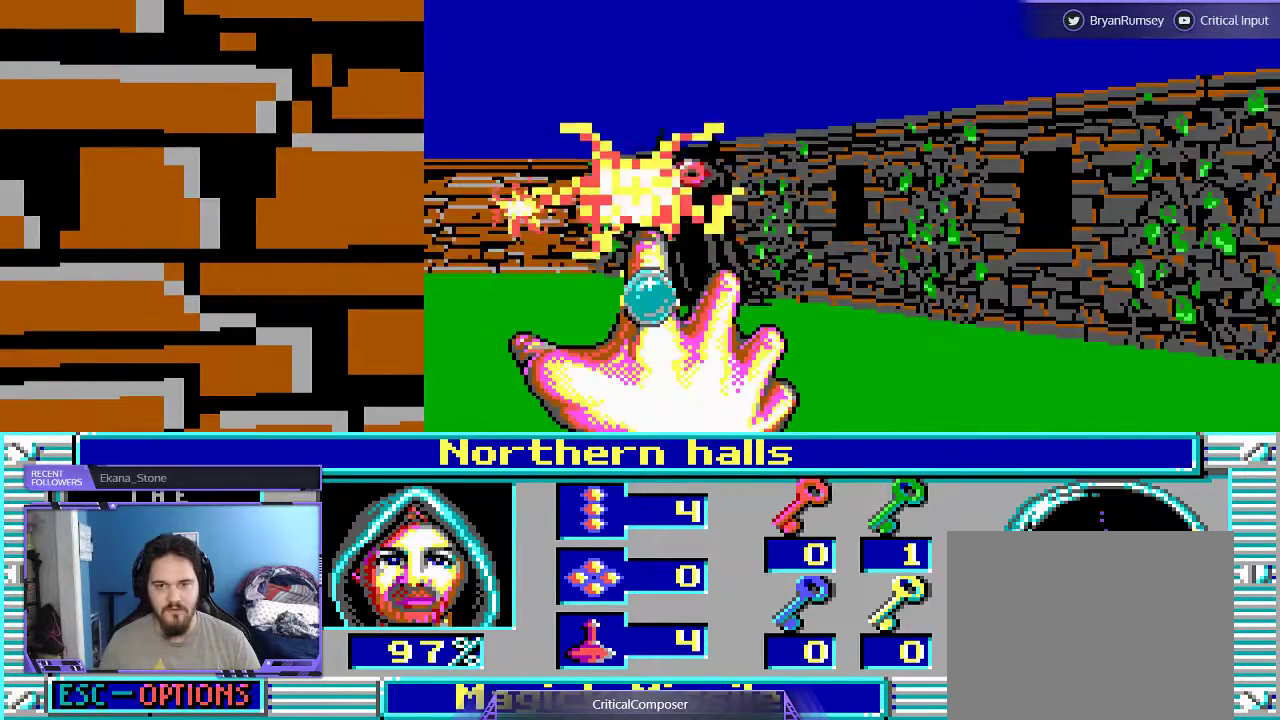
{"buttons": [], "events": [[33, "DPAD_RIGHT", "down"], [33, "R2", "down"], [133, "R2", "up"], [200, "R2", "down"], [300, "R2", "up"], [400, "DPAD_RIGHT", "up"], [400, "R2", "down"], [500, "R2", "up"]]}
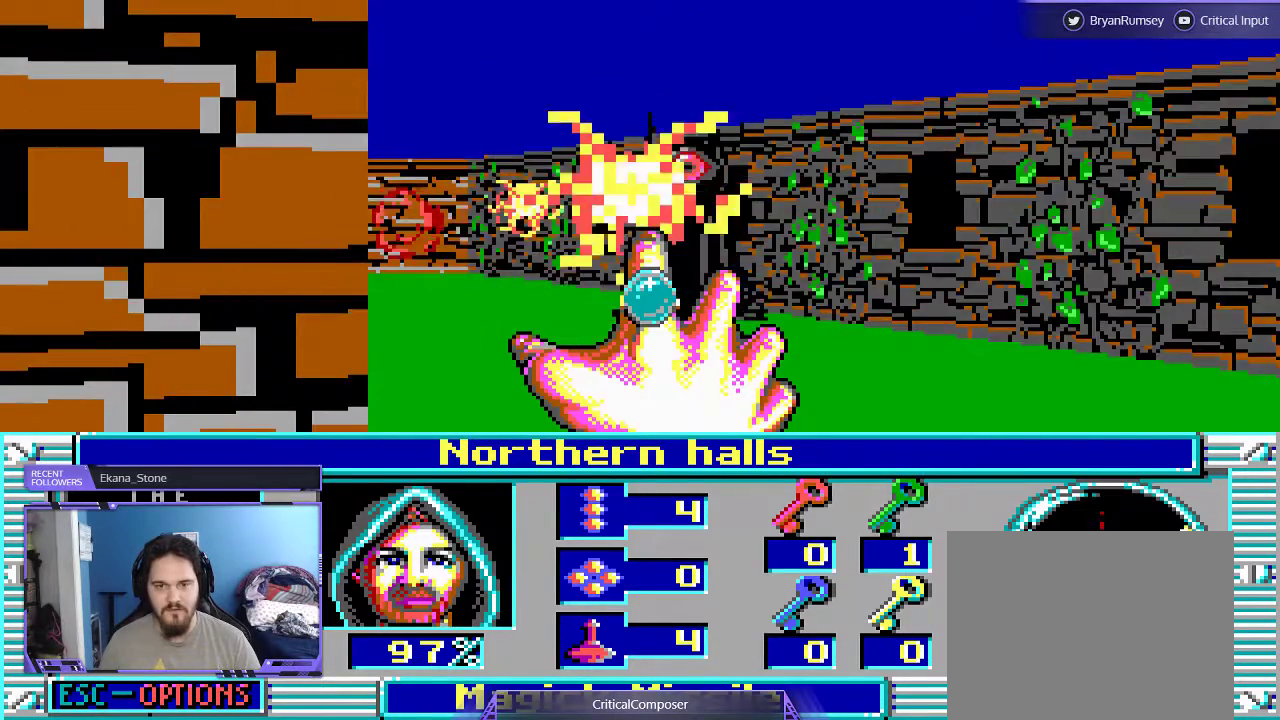
{"buttons": ["R2"], "events": [[33, "DPAD_RIGHT", "down"], [67, "R2", "down"], [167, "DPAD_RIGHT", "up"], [200, "R2", "up"], [267, "R2", "down"], [400, "R2", "up"], [467, "R2", "down"]]}
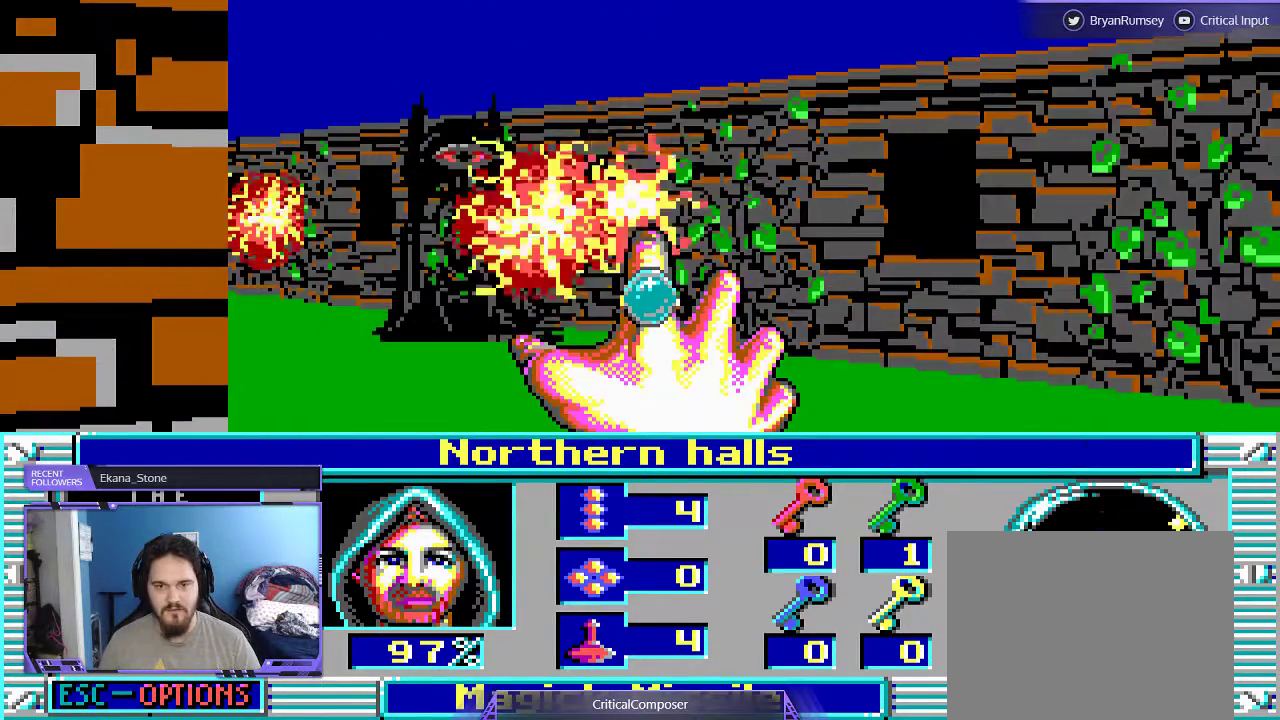
{"buttons": [], "events": [[67, "R2", "up"], [167, "R2", "down"], [233, "R2", "up"]]}
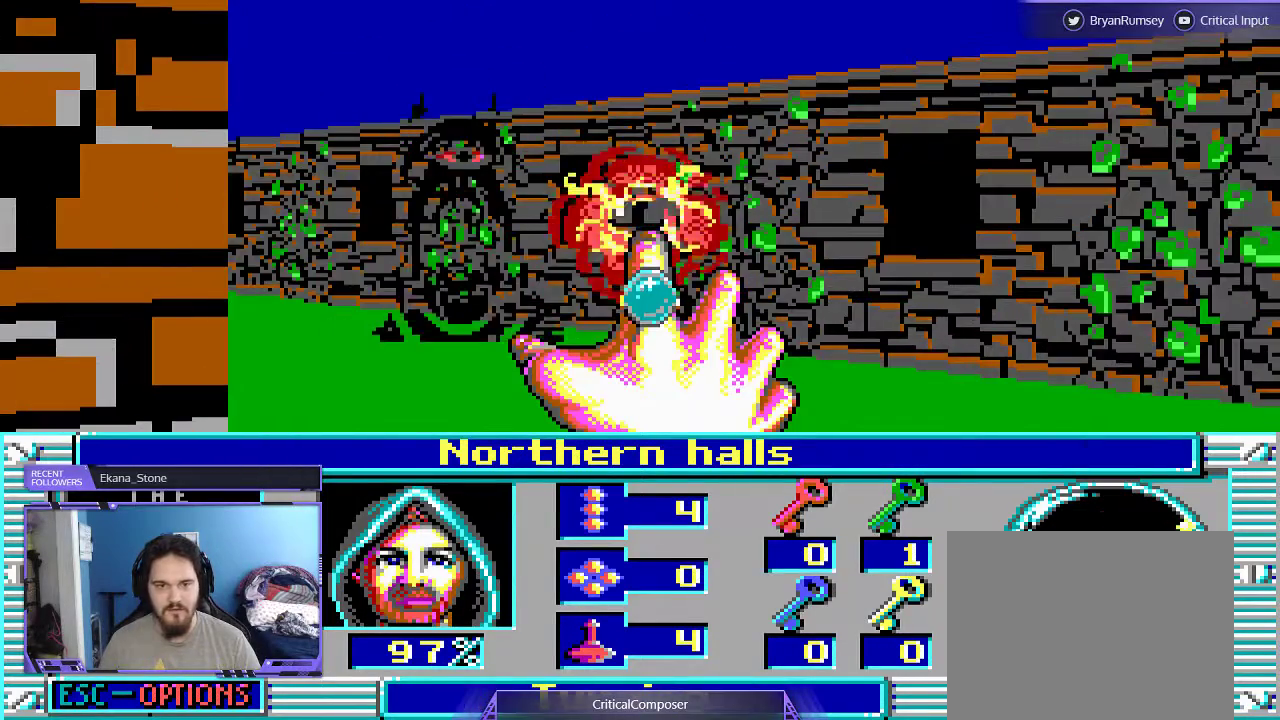
{"buttons": [], "events": []}
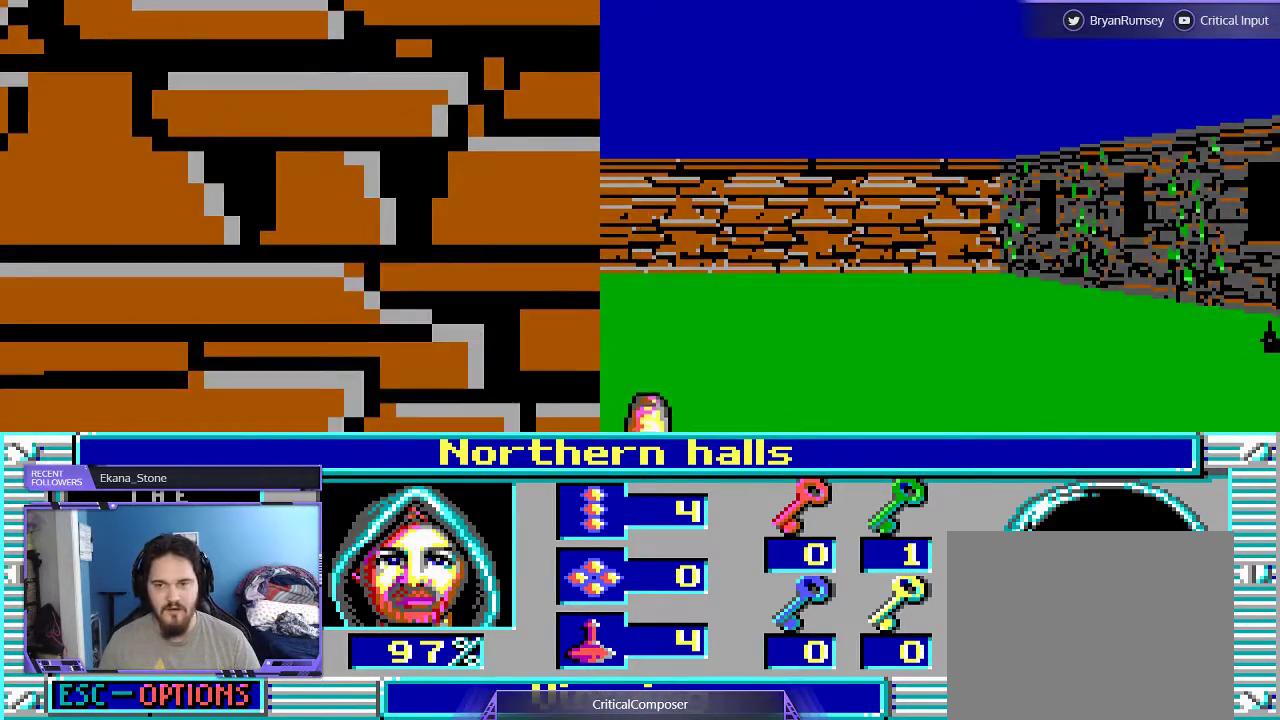
{"buttons": [], "events": [[100, "L2", "down"], [167, "DPAD_RIGHT", "down"], [400, "DPAD_RIGHT", "up"], [400, "L2", "up"]]}
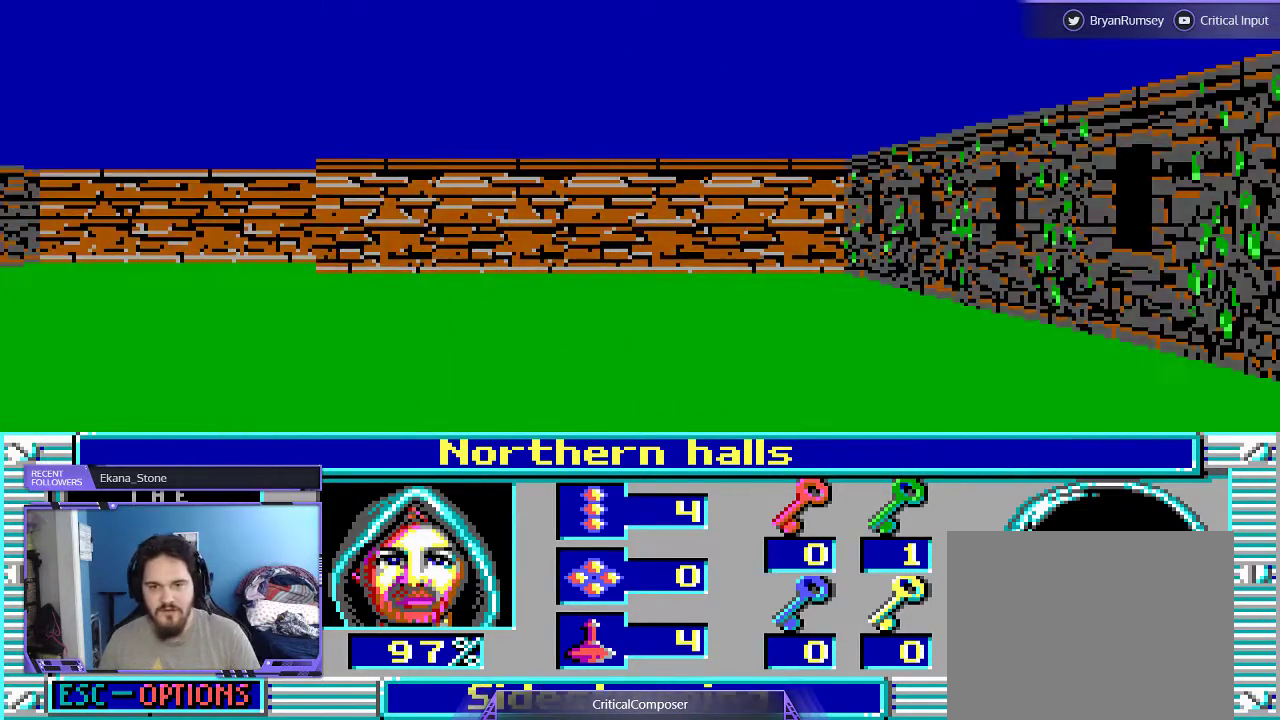
{"buttons": [], "events": []}
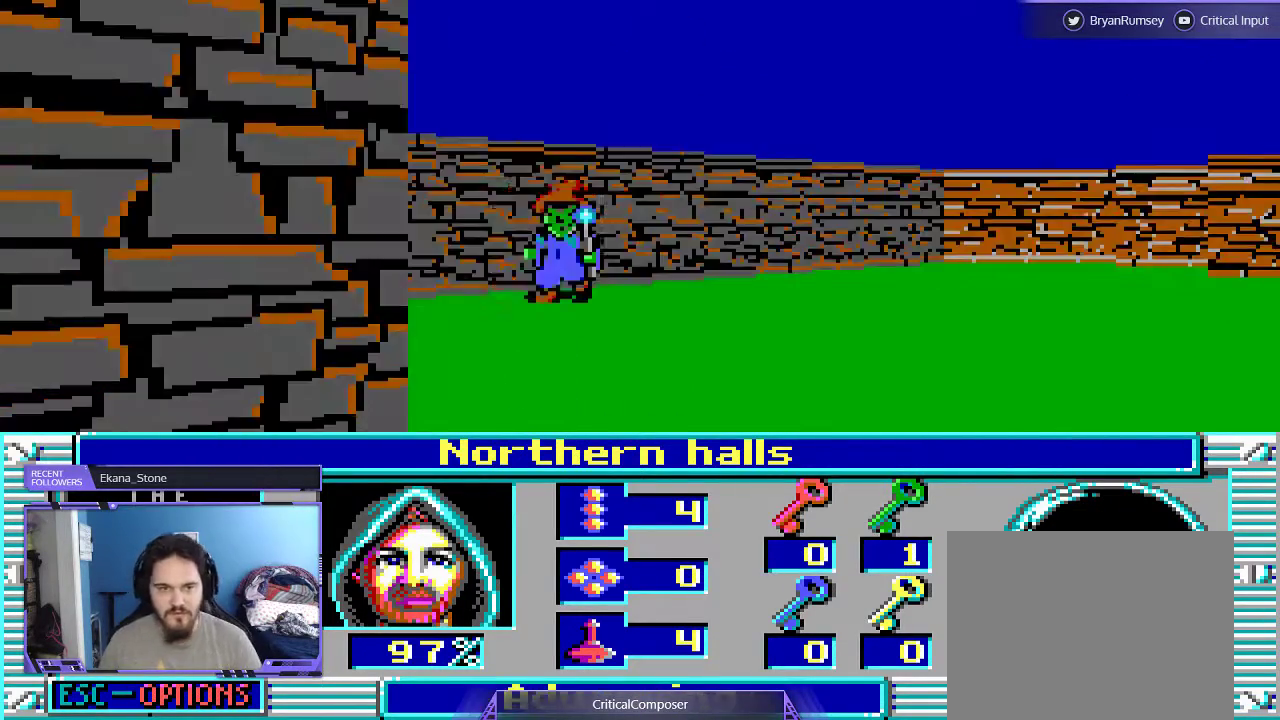
{"buttons": [], "events": []}
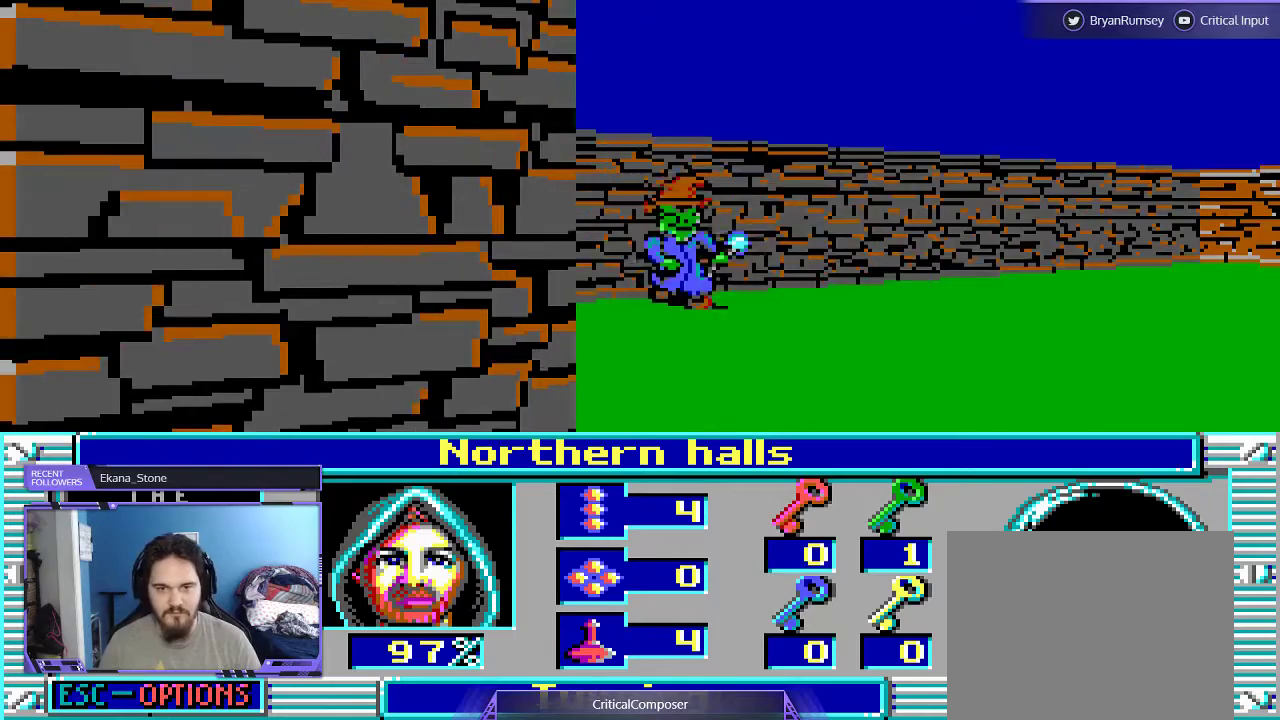
{"buttons": ["R2"], "events": [[33, "R2", "down"], [67, "DPAD_RIGHT", "down"], [133, "DPAD_RIGHT", "up"], [133, "R2", "up"], [233, "R2", "down"], [367, "R2", "up"], [433, "R2", "down"]]}
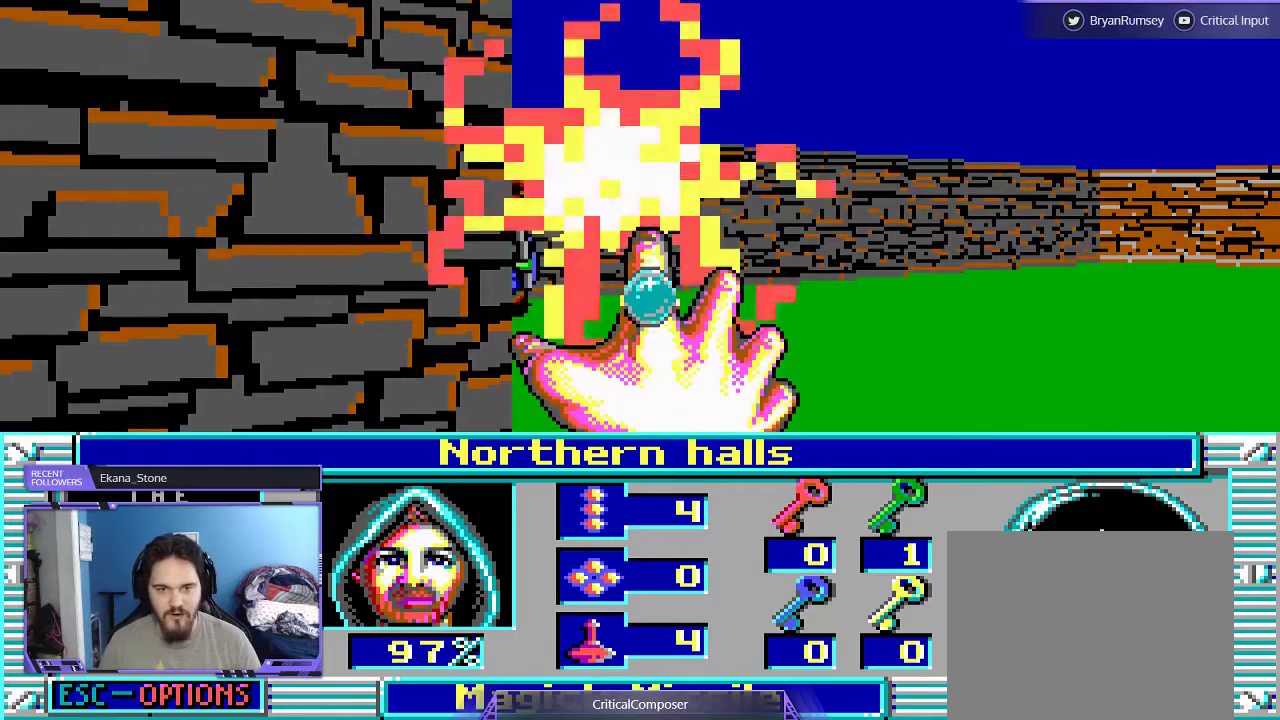
{"buttons": [], "events": [[33, "R2", "up"], [133, "R2", "down"], [233, "R2", "up"], [333, "R2", "down"], [400, "R2", "up"]]}
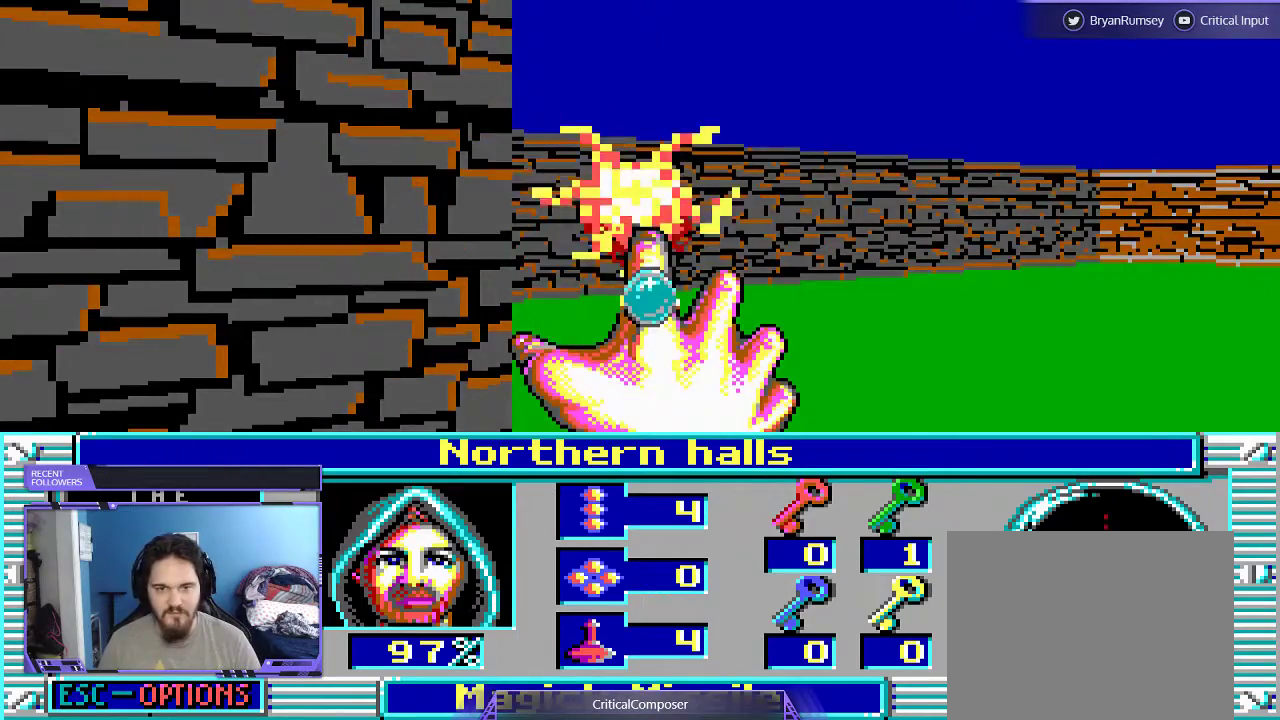
{"buttons": [], "events": []}
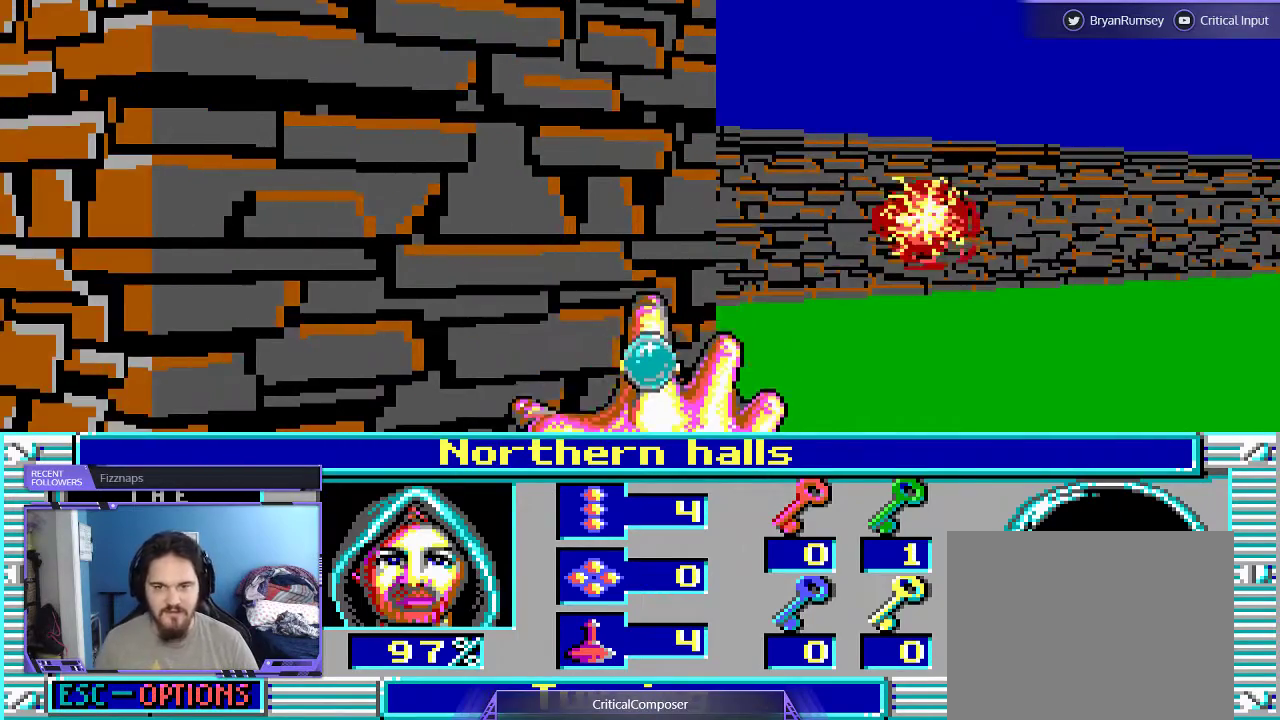
{"buttons": ["L2"], "events": [[67, "L2", "down"], [100, "DPAD_RIGHT", "down"], [233, "DPAD_RIGHT", "up"], [367, "R2", "down"], [467, "R2", "up"]]}
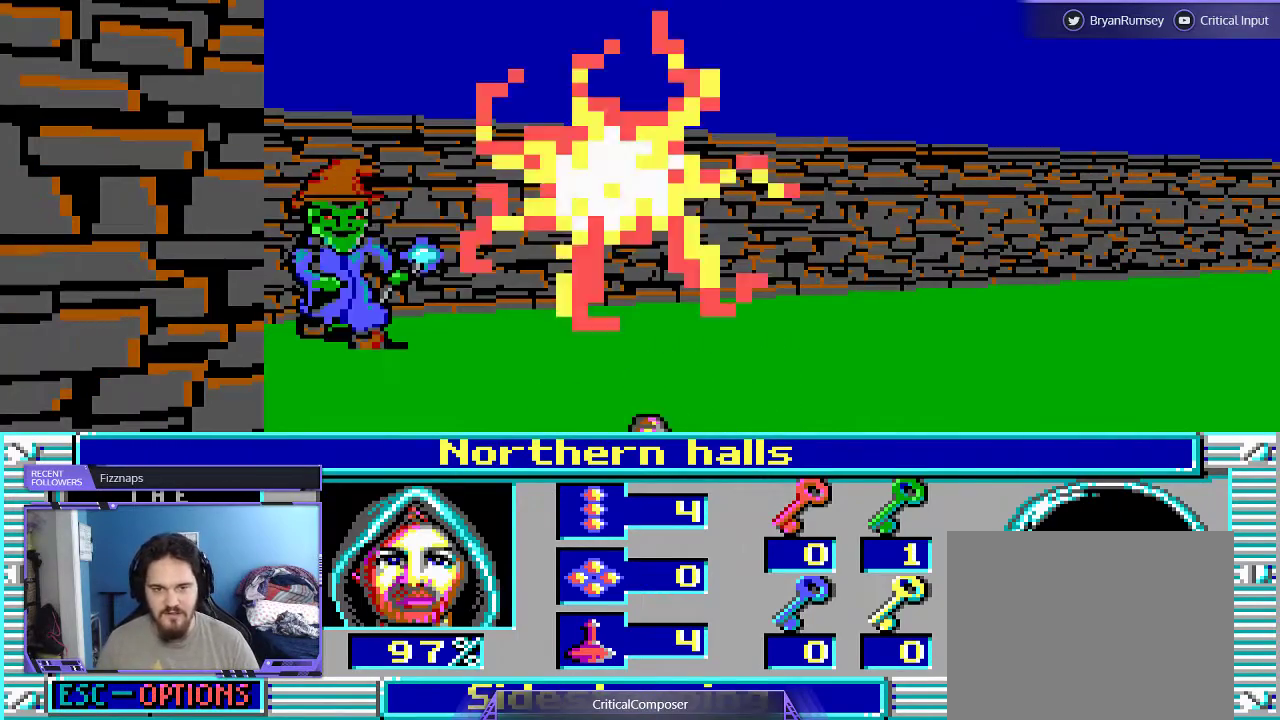
{"buttons": [], "events": [[33, "L2", "up"], [100, "R2", "down"], [200, "R2", "up"], [300, "R2", "down"], [400, "R2", "up"]]}
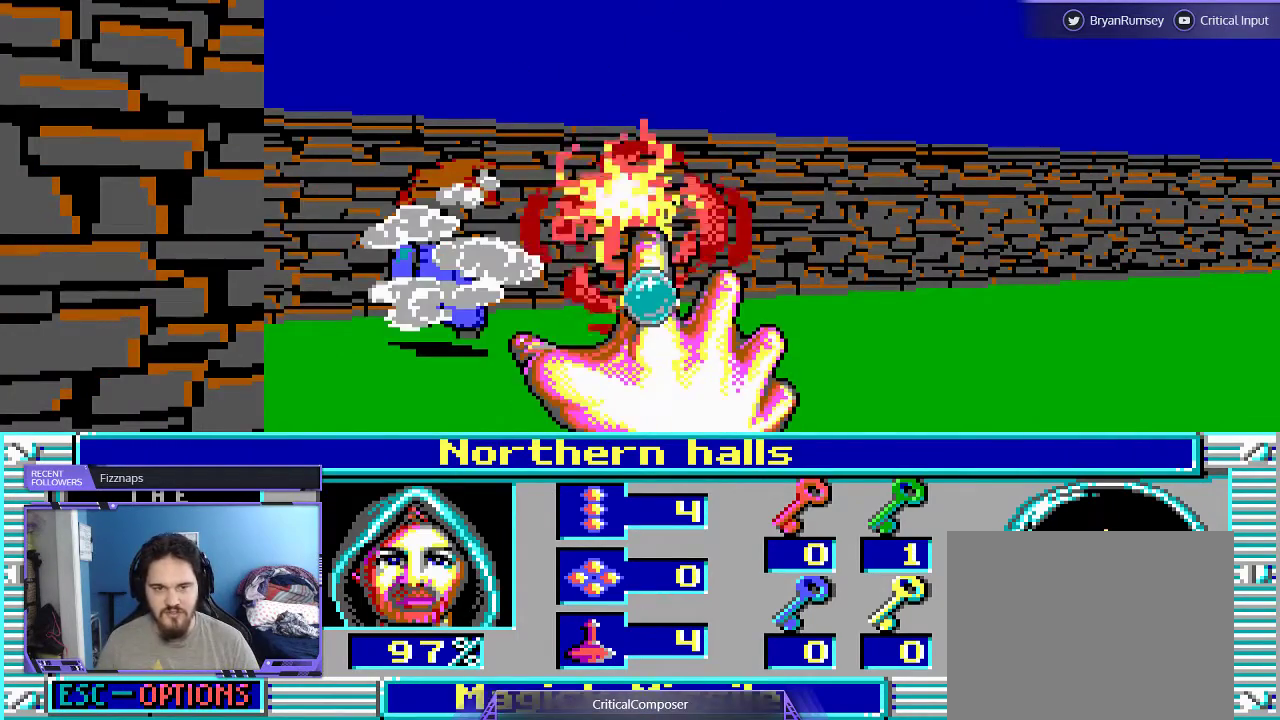
{"buttons": [], "events": []}
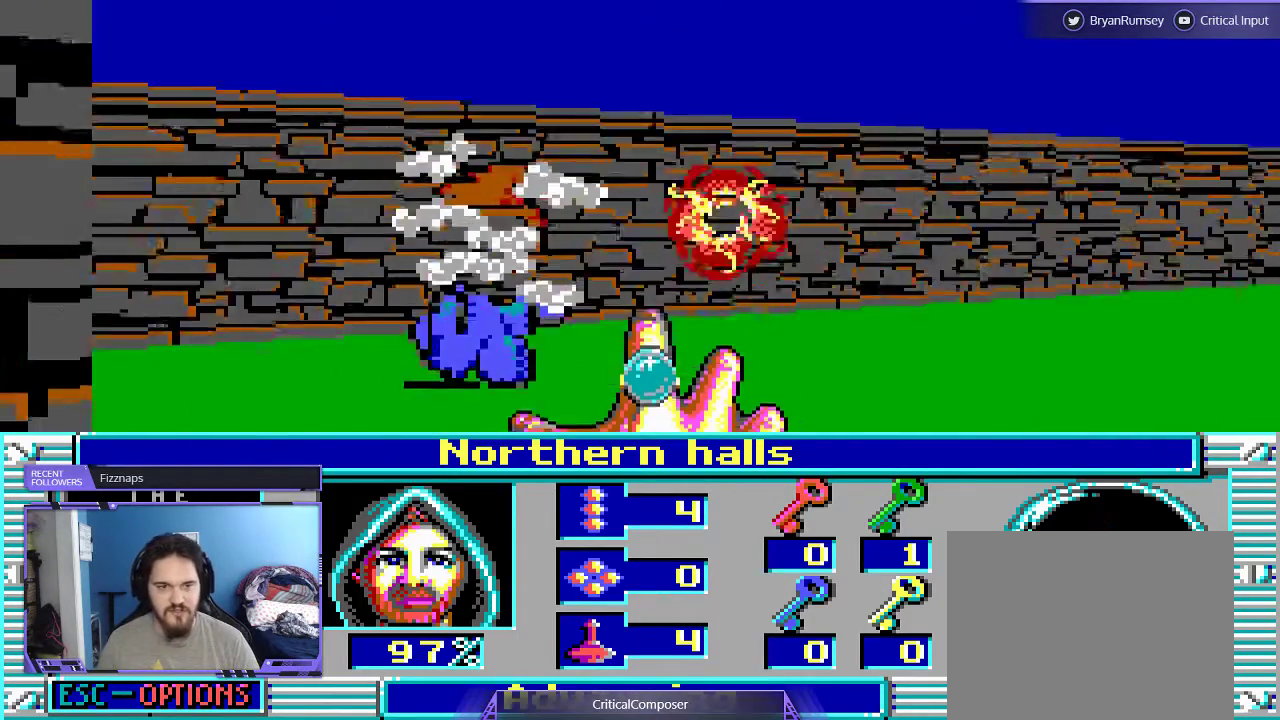
{"buttons": [], "events": []}
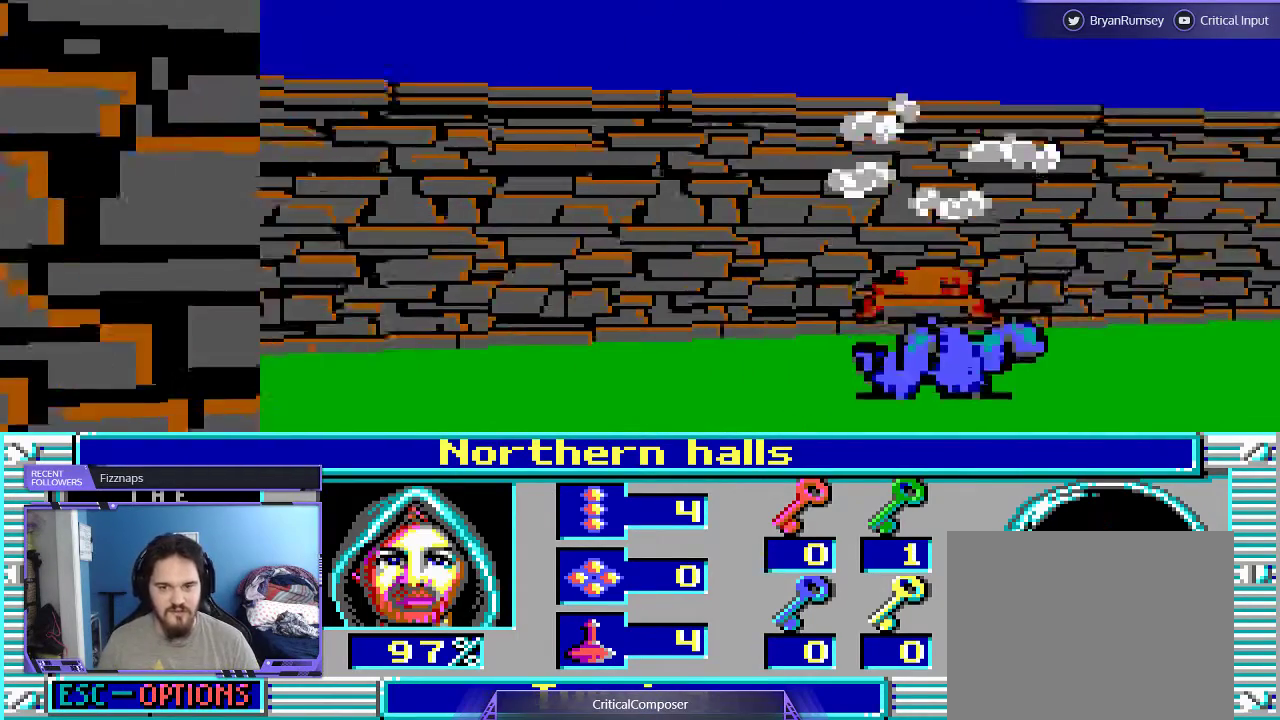
{"buttons": ["DPAD_LEFT"], "events": [[233, "L2", "down"], [267, "DPAD_RIGHT", "down"], [400, "DPAD_RIGHT", "up"], [400, "L2", "up"], [500, "DPAD_LEFT", "down"]]}
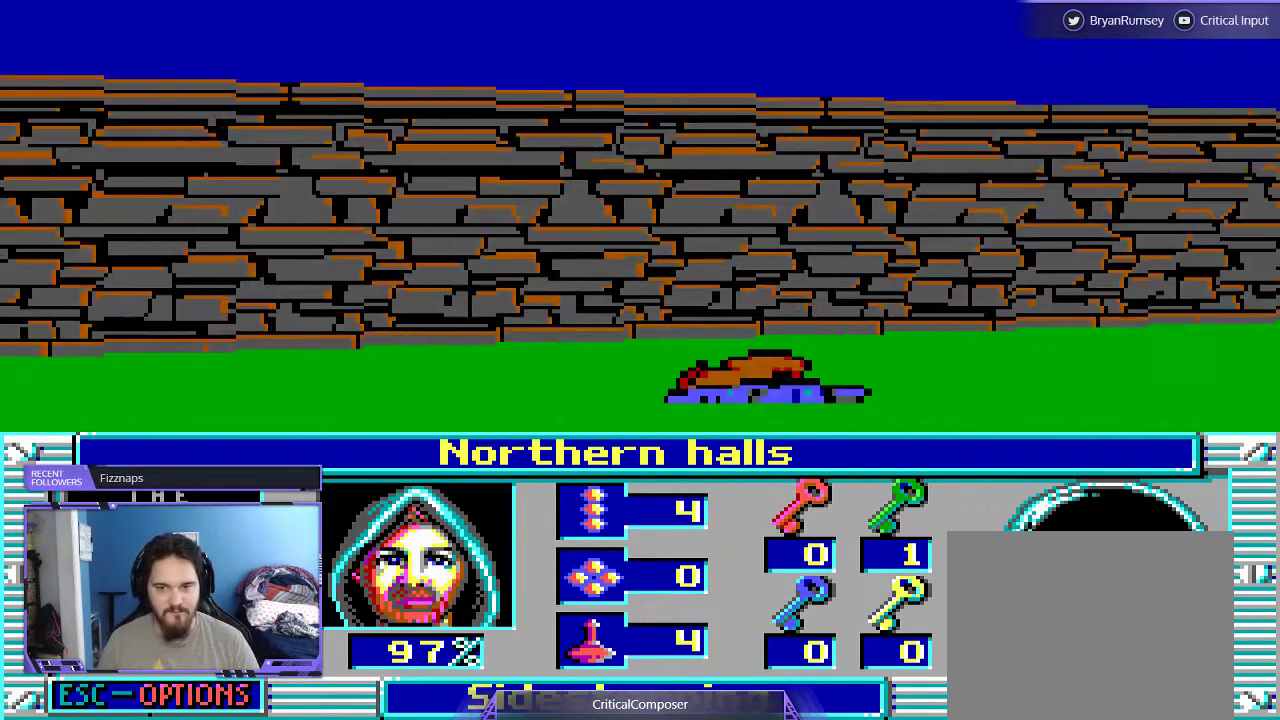
{"buttons": [], "events": [[33, "DPAD_LEFT", "up"]]}
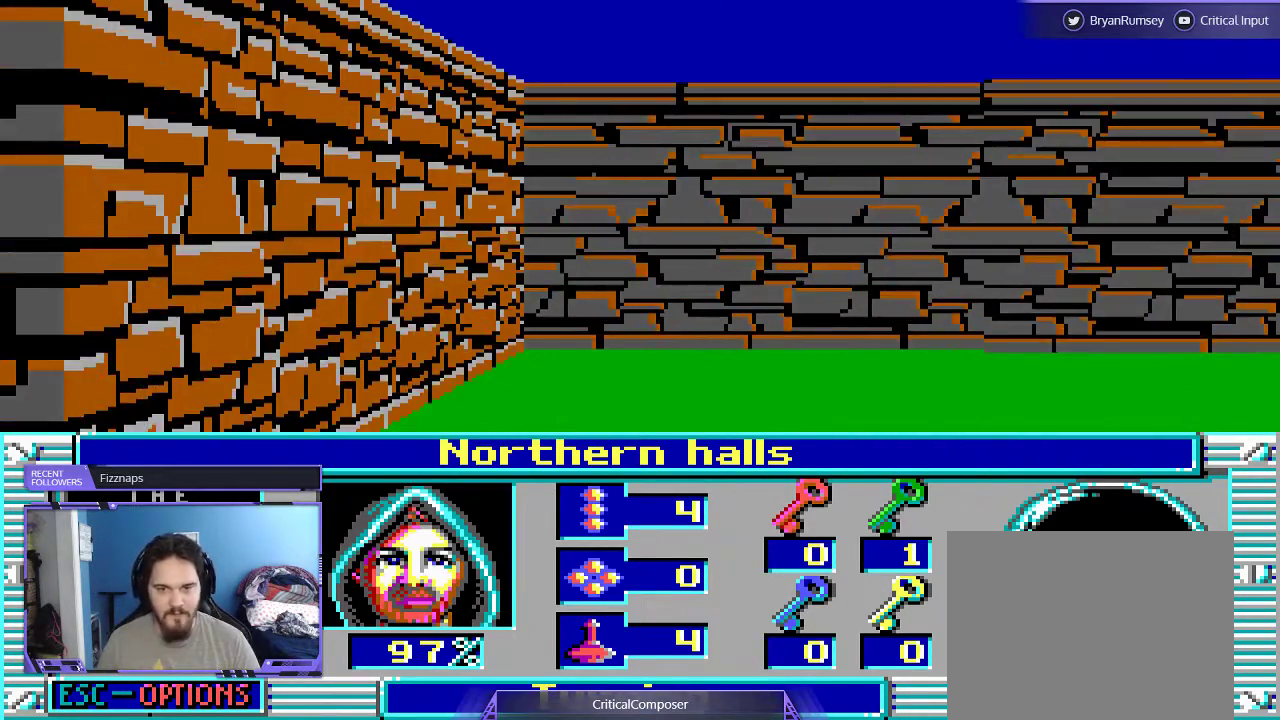
{"buttons": [], "events": [[133, "DPAD_RIGHT", "down"], [433, "DPAD_RIGHT", "up"]]}
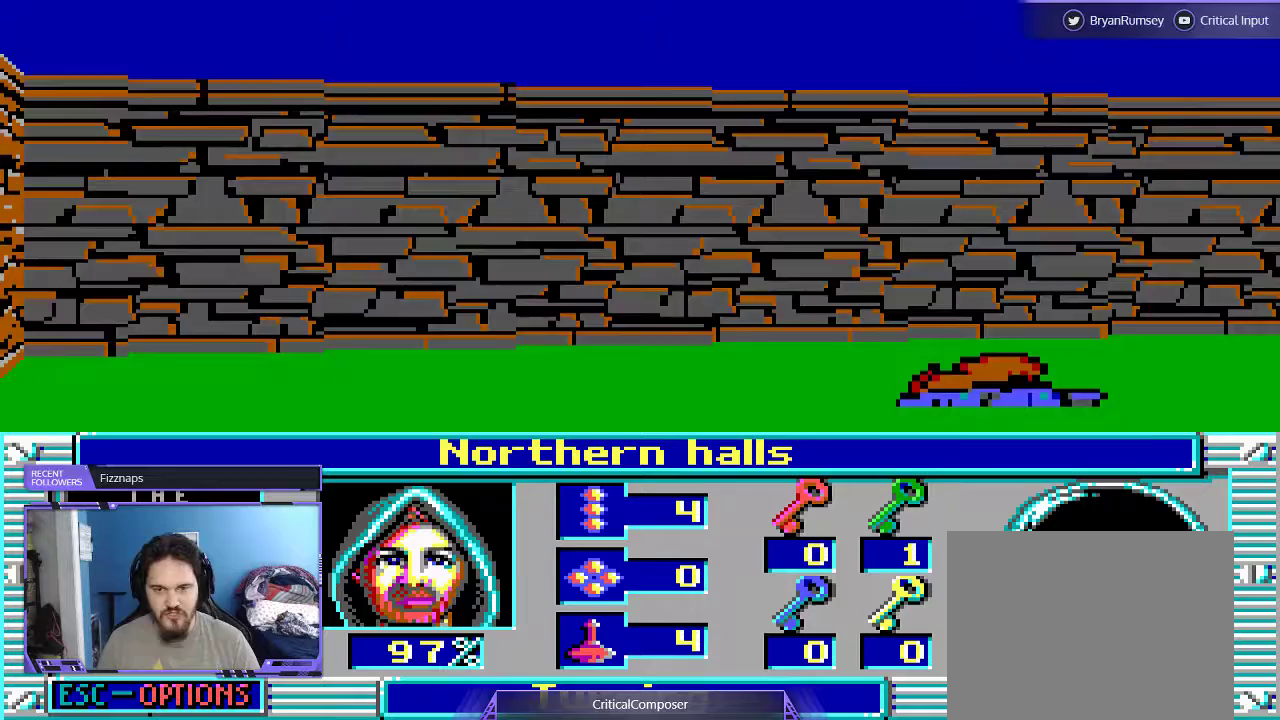
{"buttons": ["DPAD_RIGHT"], "events": [[67, "DPAD_RIGHT", "down"]]}
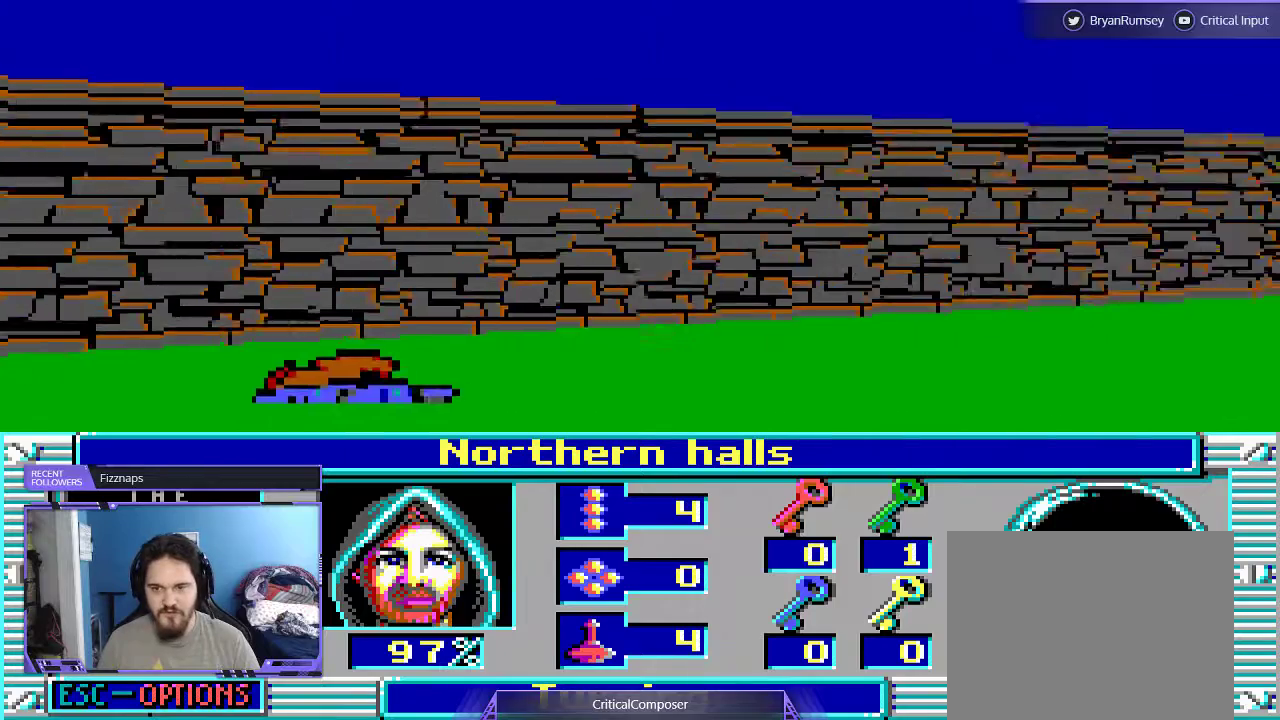
{"buttons": ["DPAD_UP"], "events": [[500, "DPAD_RIGHT", "up"], [500, "DPAD_UP", "down"]]}
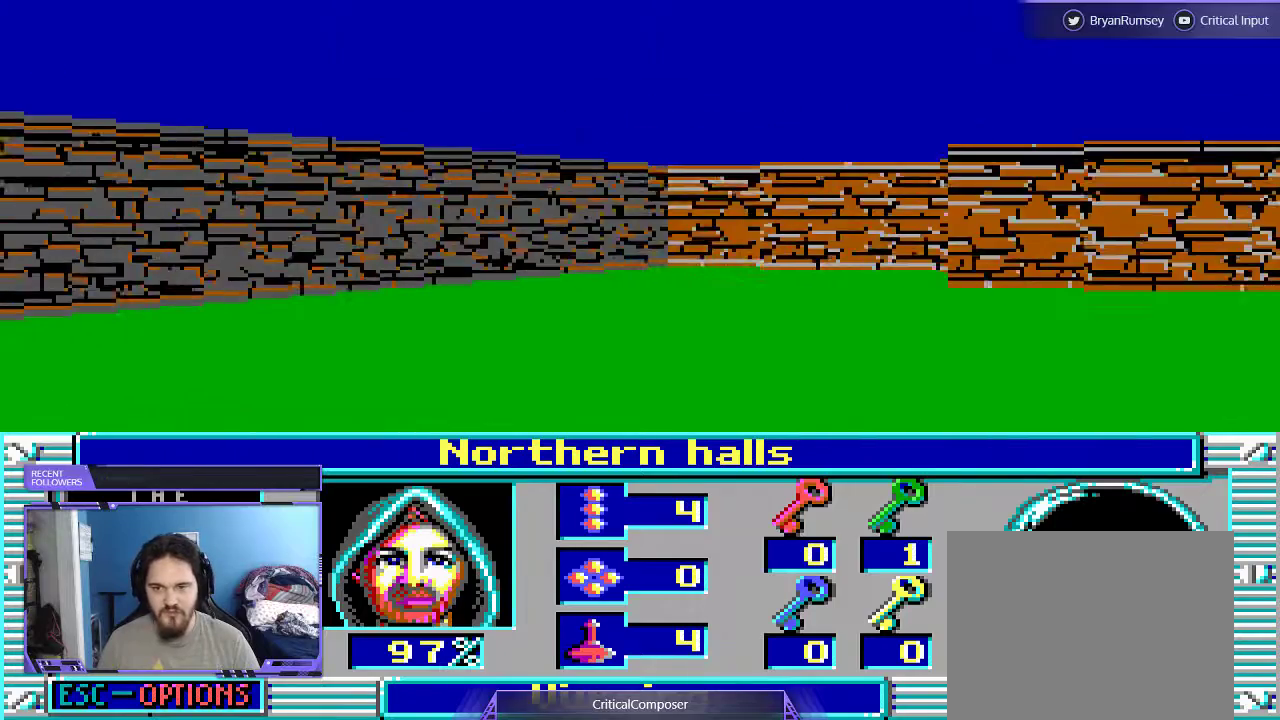
{"buttons": ["DPAD_UP"], "events": []}
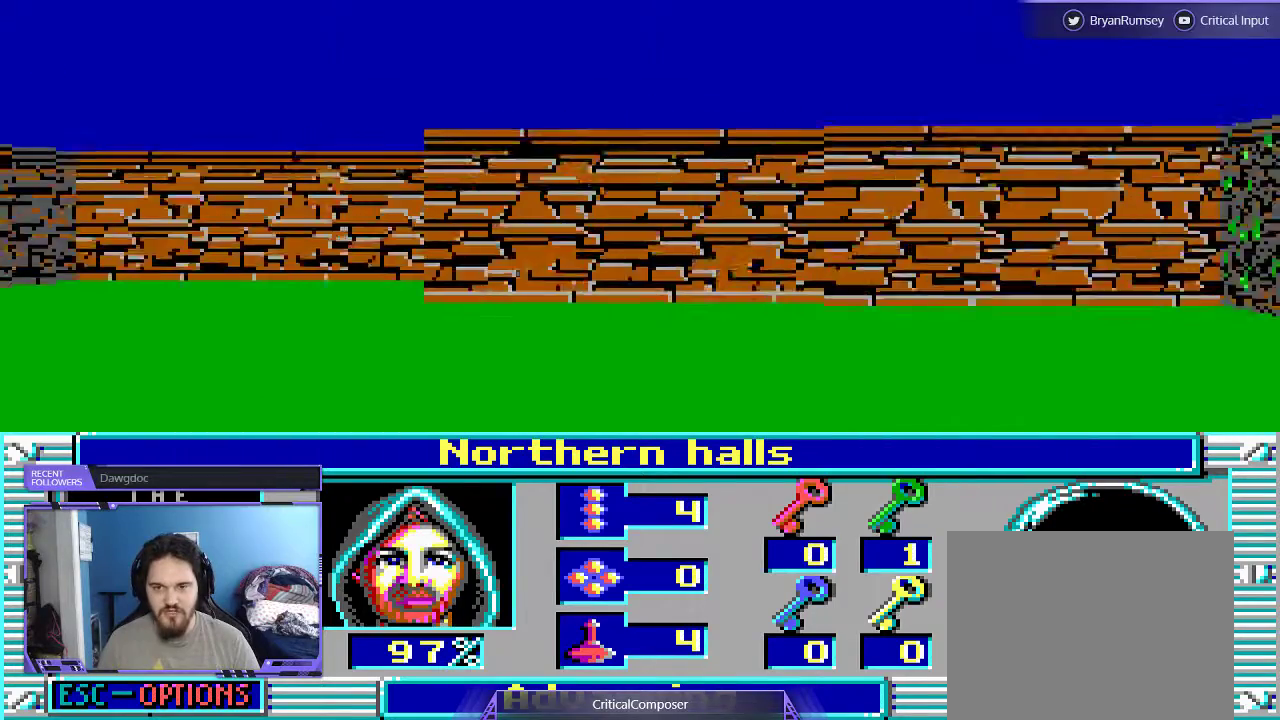
{"buttons": ["DPAD_UP"], "events": [[33, "DPAD_UP", "up"], [133, "DPAD_UP", "down"]]}
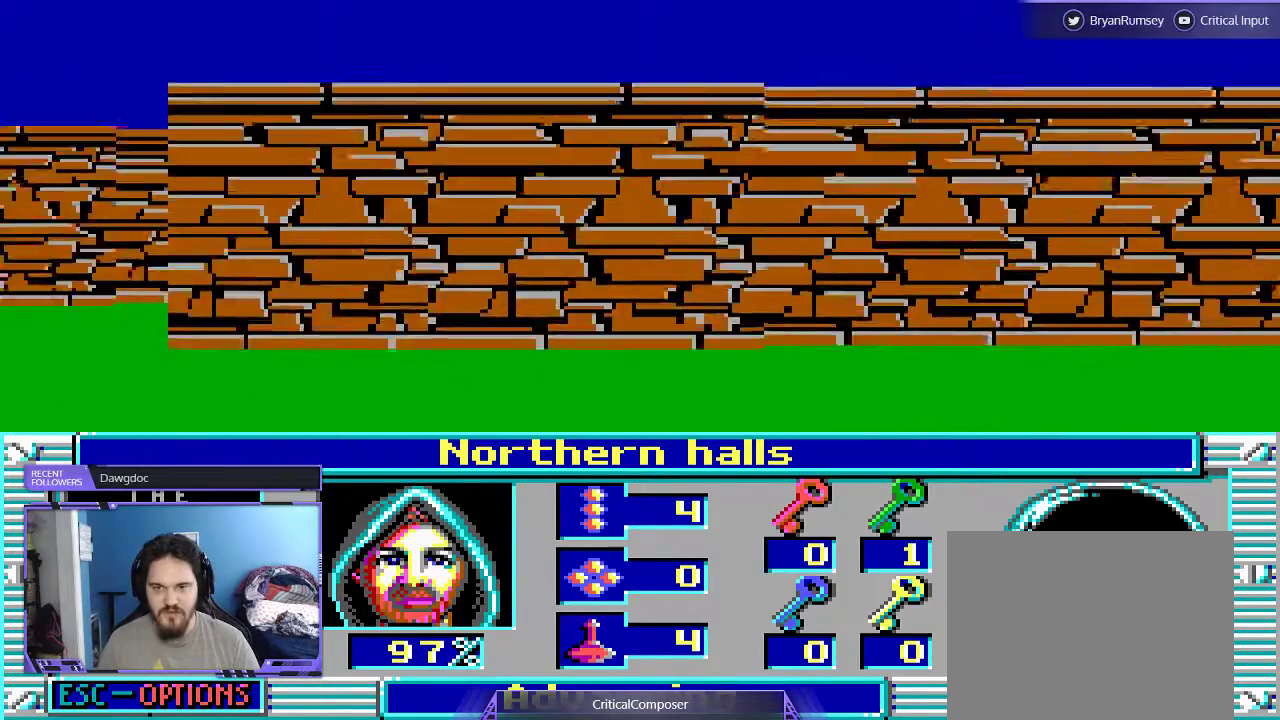
{"buttons": ["DPAD_RIGHT"], "events": [[67, "DPAD_UP", "up"], [200, "DPAD_RIGHT", "down"]]}
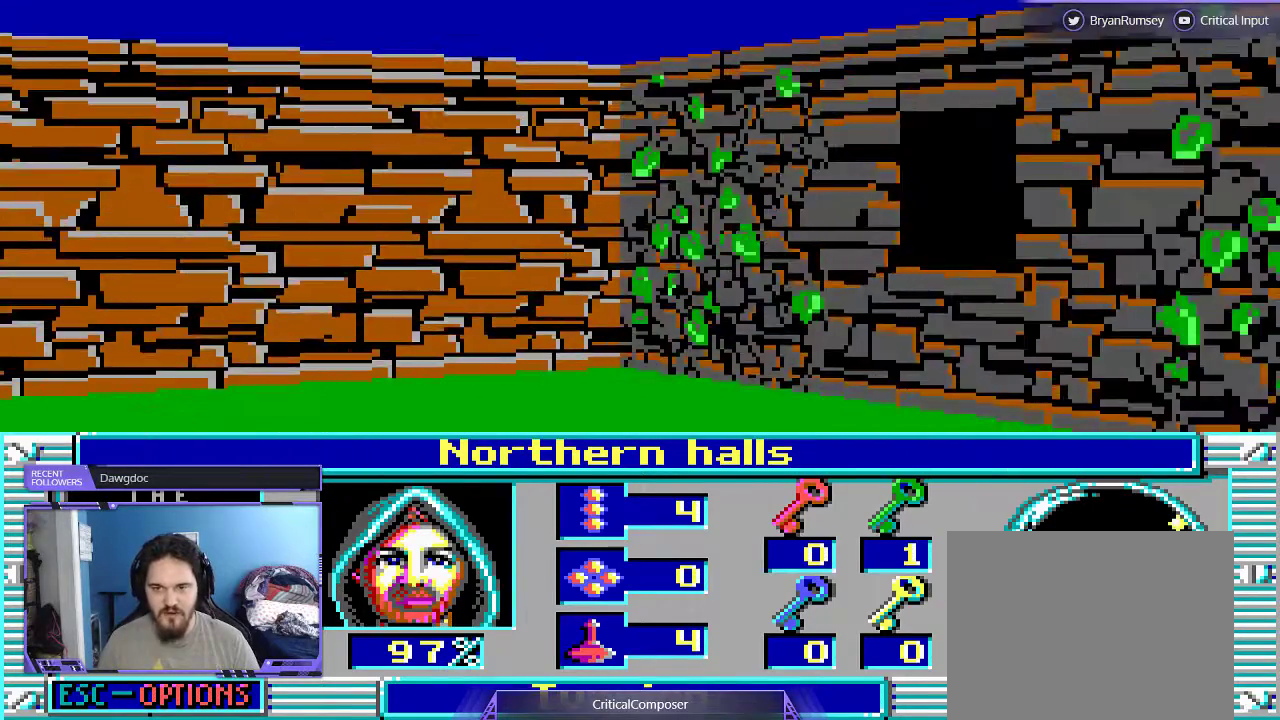
{"buttons": ["L2"], "events": [[167, "DPAD_RIGHT", "up"], [167, "L2", "down"]]}
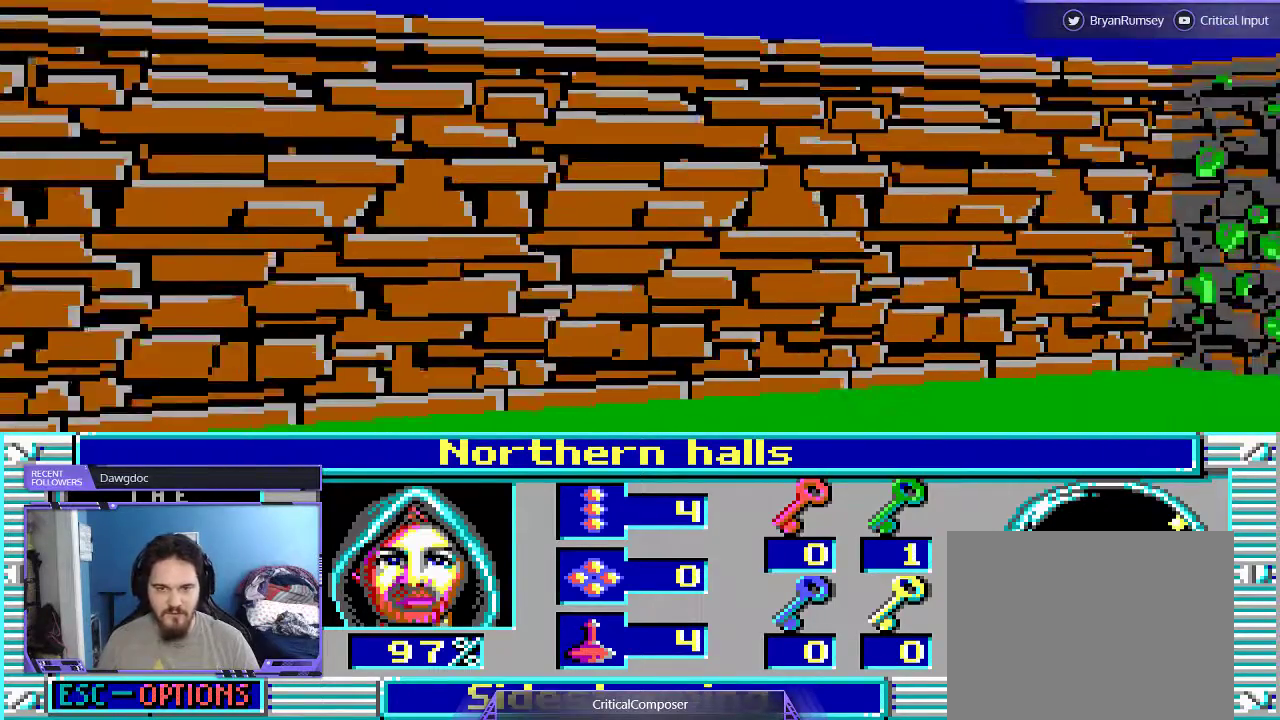
{"buttons": ["L2"], "events": []}